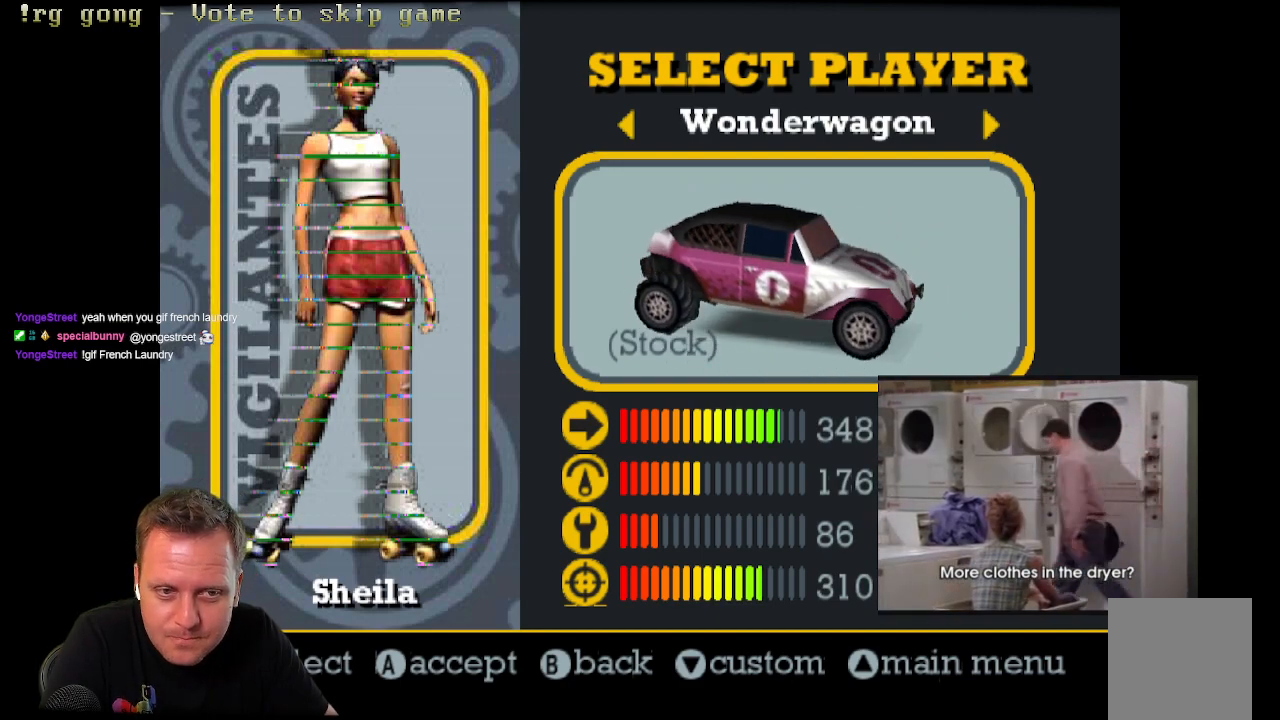
Gameplay with a controller (Xbox layout); each line is a JSON object with the inputs held at the frame after it. "events" lists button and stick changes between this image and that frame as [ms after this image, input, new state], when the widget could be followed in between.
{"buttons": [], "left_stick": "center", "right_stick": "center", "events": [[150, "DPAD_LEFT", "down"], [250, "DPAD_LEFT", "up"]]}
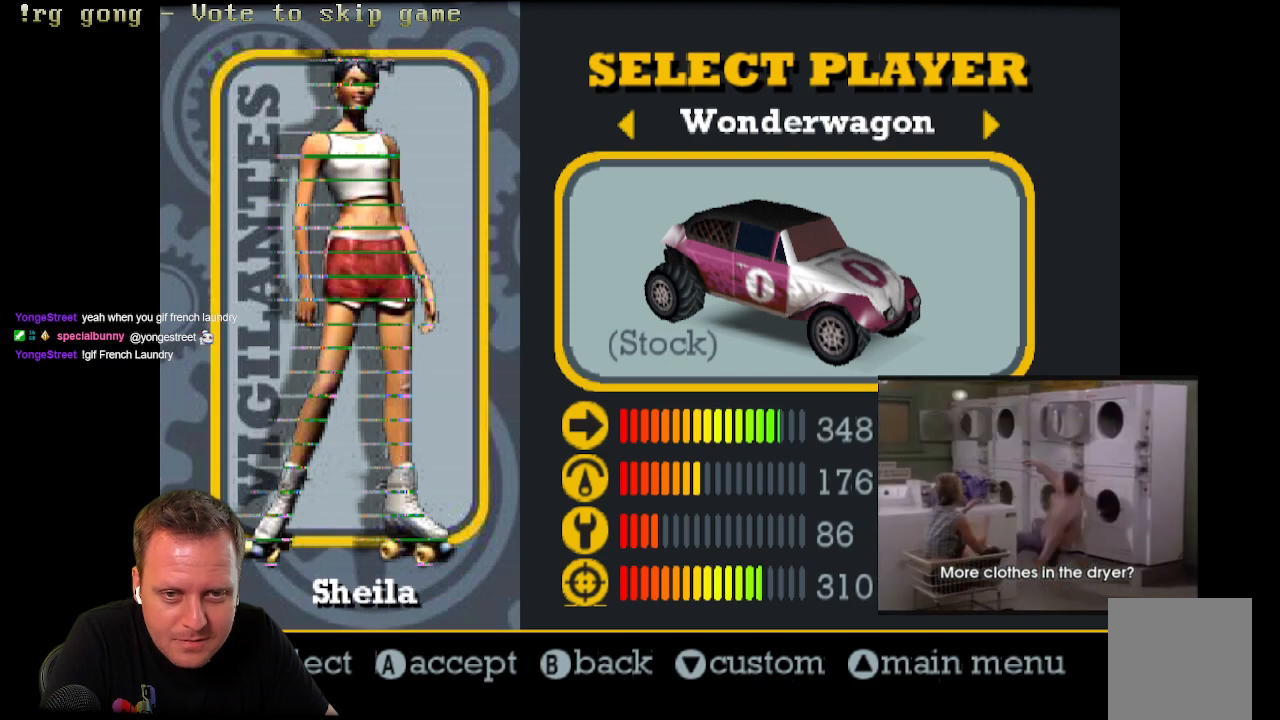
{"buttons": [], "left_stick": "center", "right_stick": "center", "events": []}
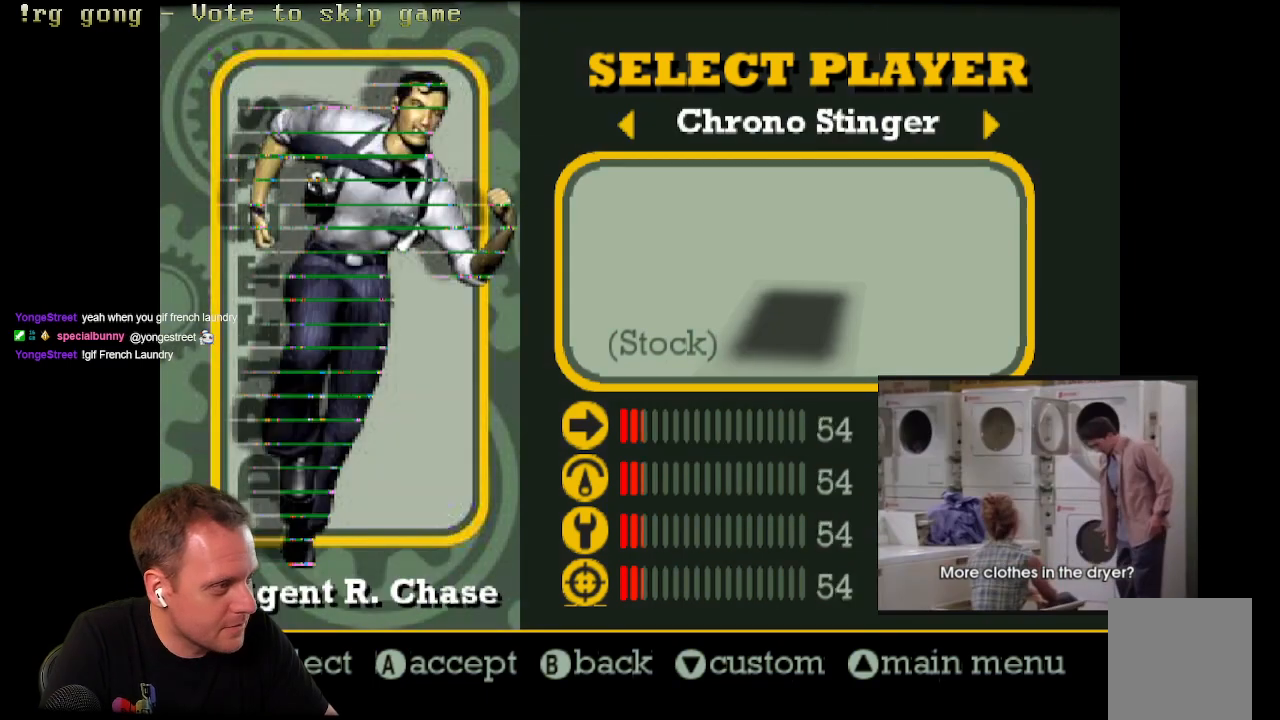
{"buttons": [], "left_stick": "center", "right_stick": "center", "events": []}
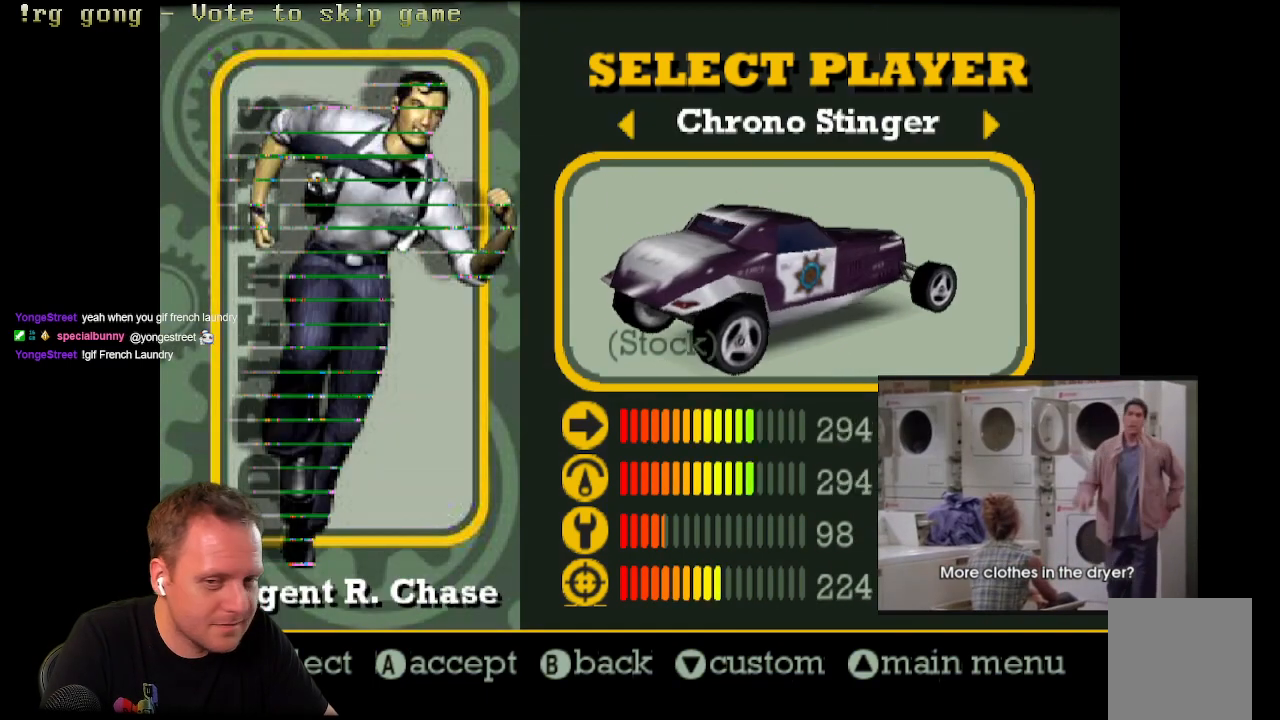
{"buttons": [], "left_stick": "center", "right_stick": "center", "events": []}
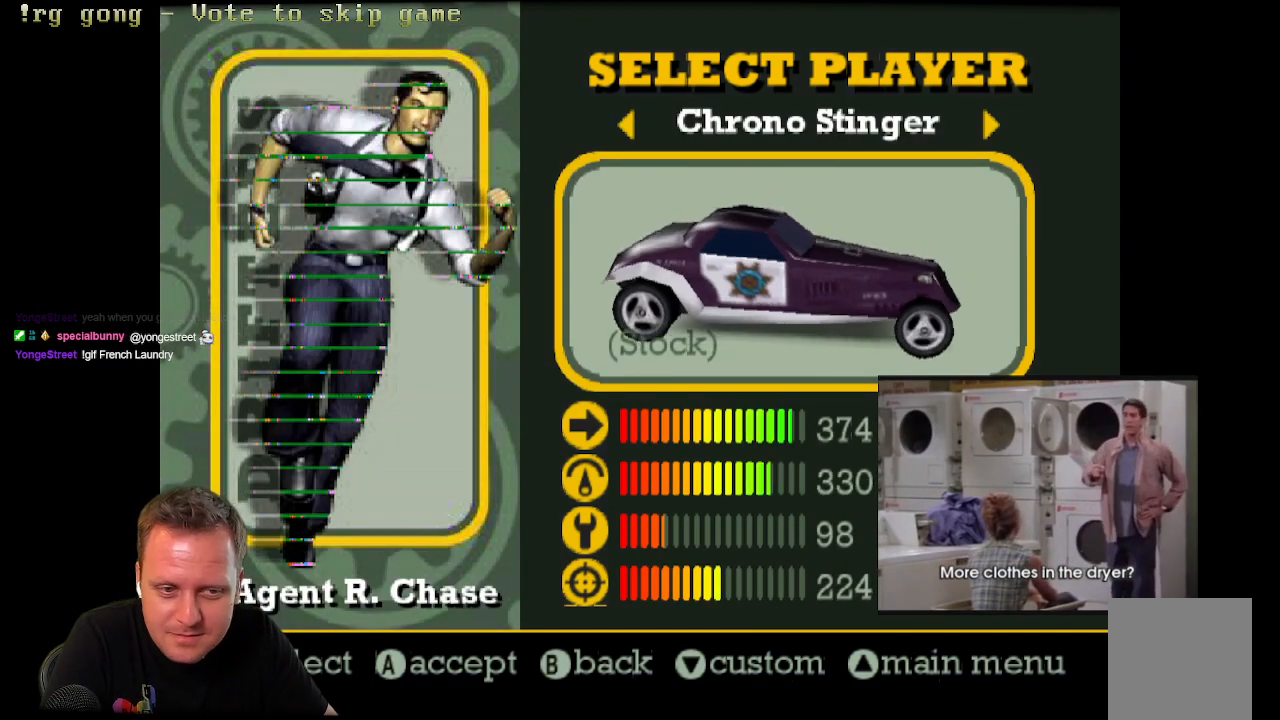
{"buttons": [], "left_stick": "center", "right_stick": "center", "events": []}
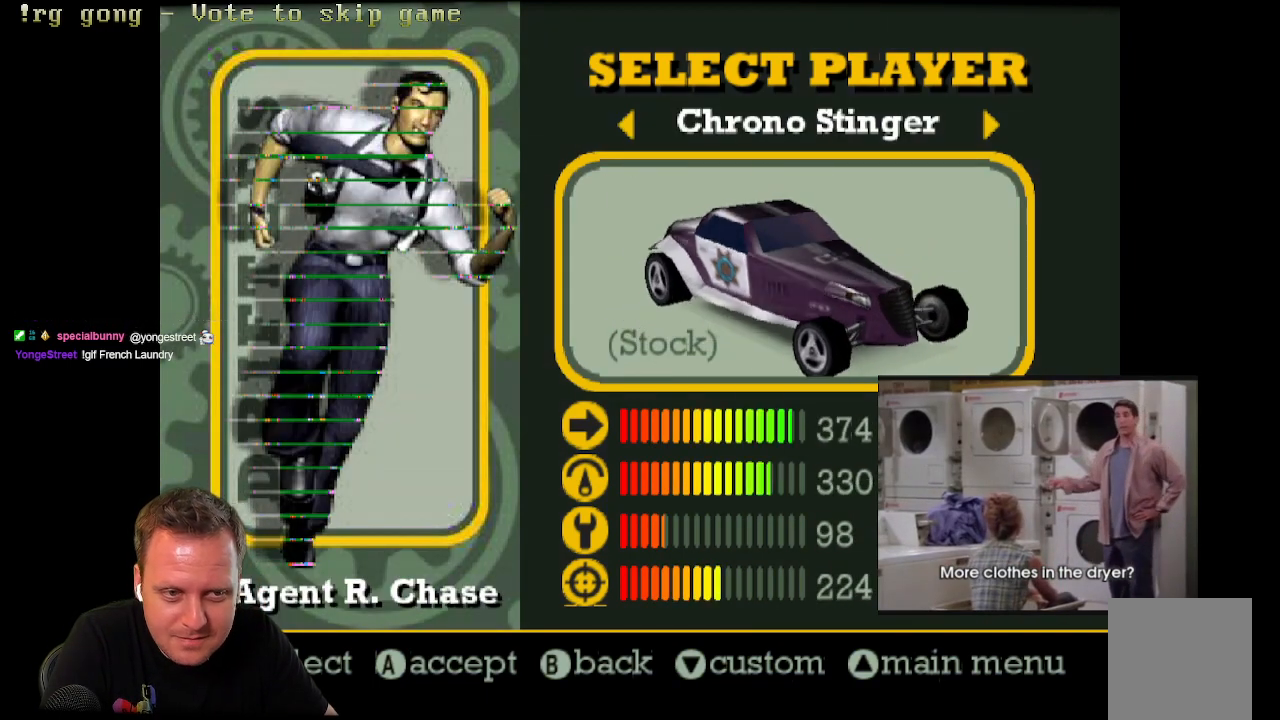
{"buttons": [], "left_stick": "center", "right_stick": "center", "events": []}
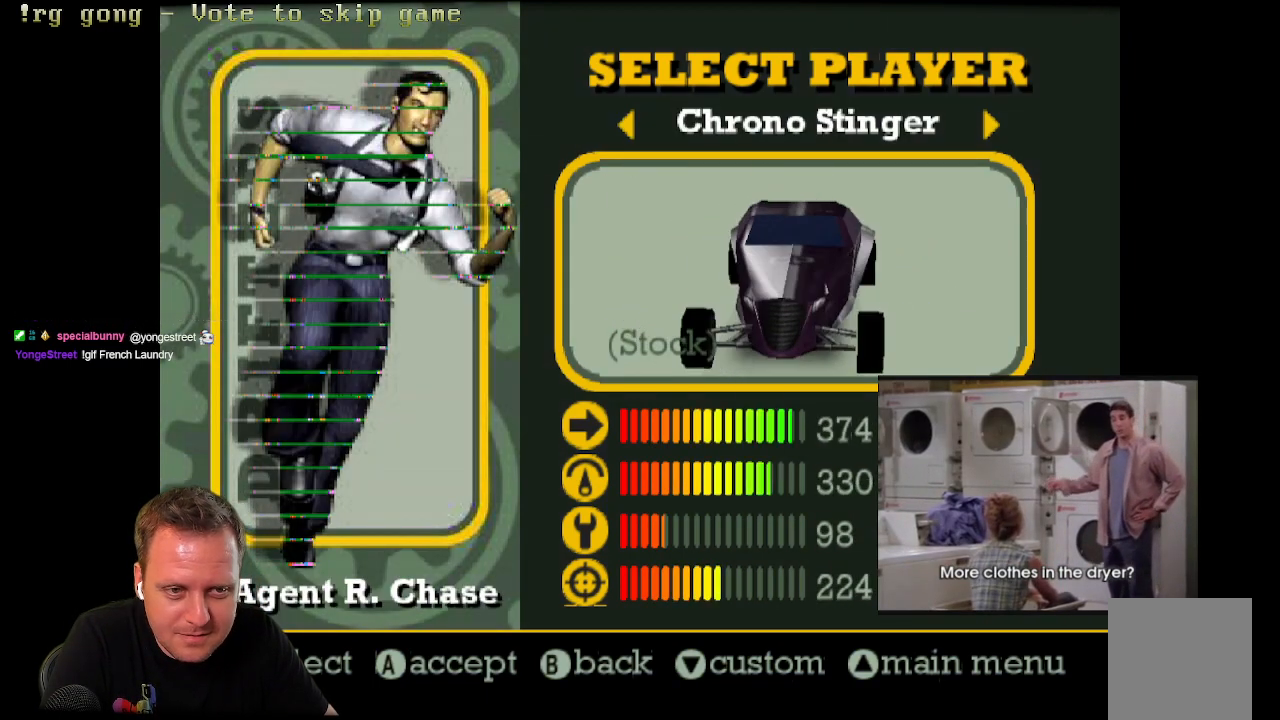
{"buttons": [], "left_stick": "center", "right_stick": "center", "events": [[100, "DPAD_RIGHT", "down"], [250, "DPAD_RIGHT", "up"]]}
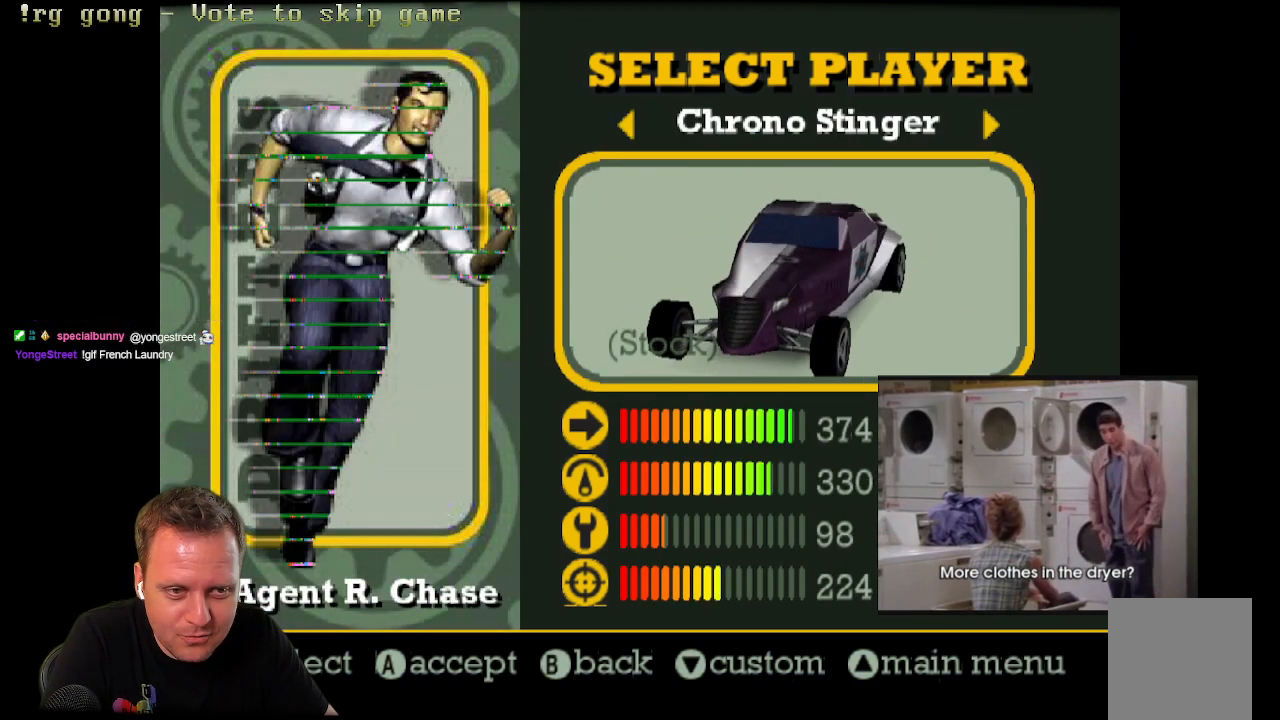
{"buttons": [], "left_stick": "center", "right_stick": "center", "events": []}
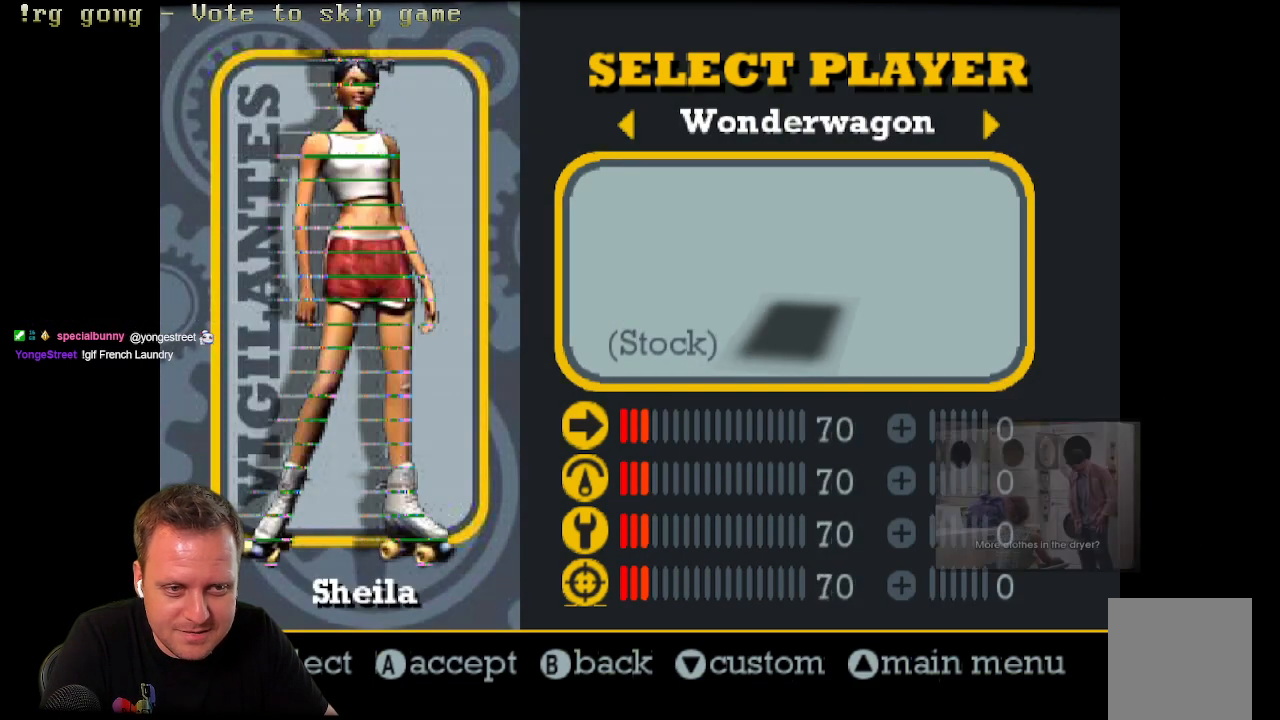
{"buttons": [], "left_stick": "center", "right_stick": "center", "events": []}
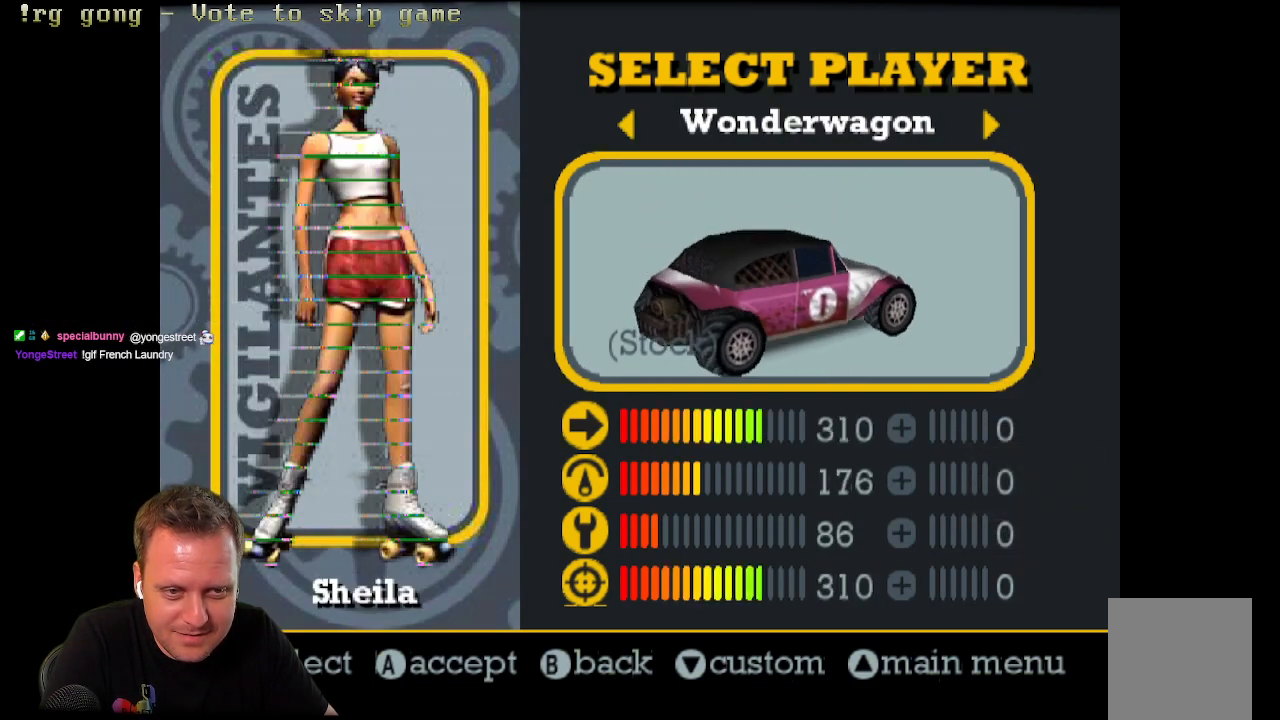
{"buttons": [], "left_stick": "center", "right_stick": "center", "events": []}
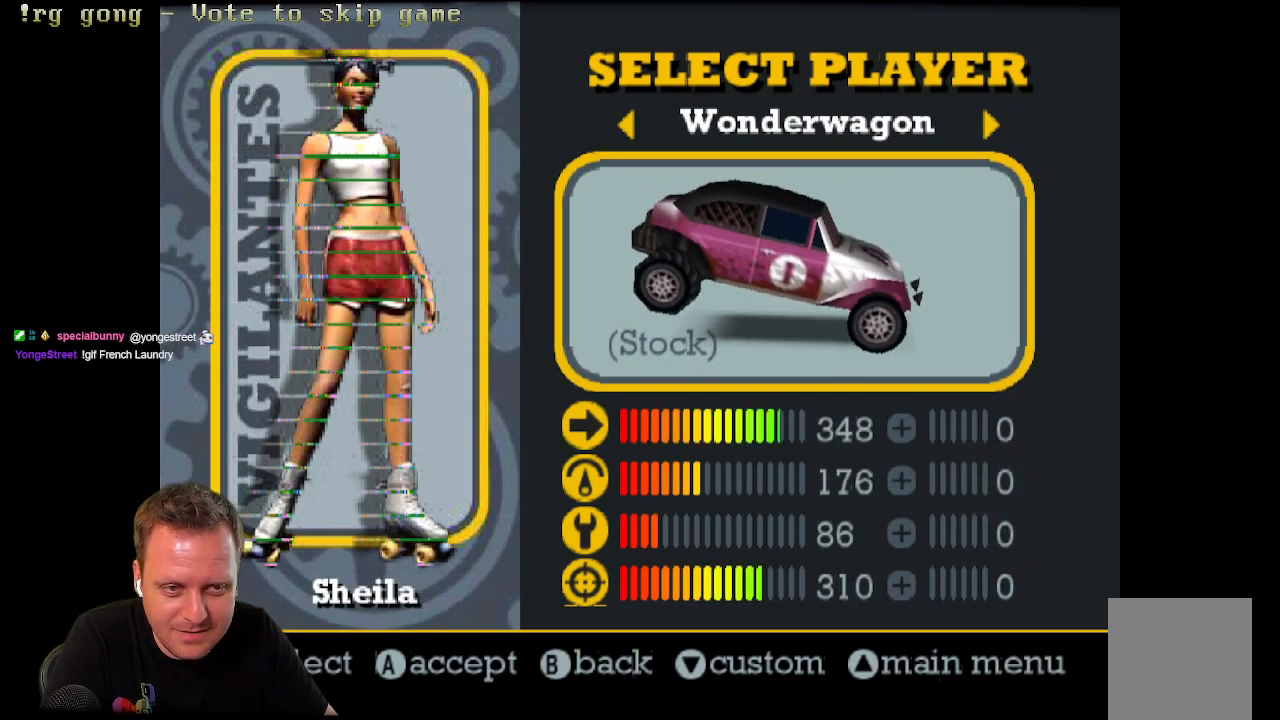
{"buttons": ["DPAD_RIGHT"], "left_stick": "center", "right_stick": "center", "events": [[383, "DPAD_RIGHT", "down"]]}
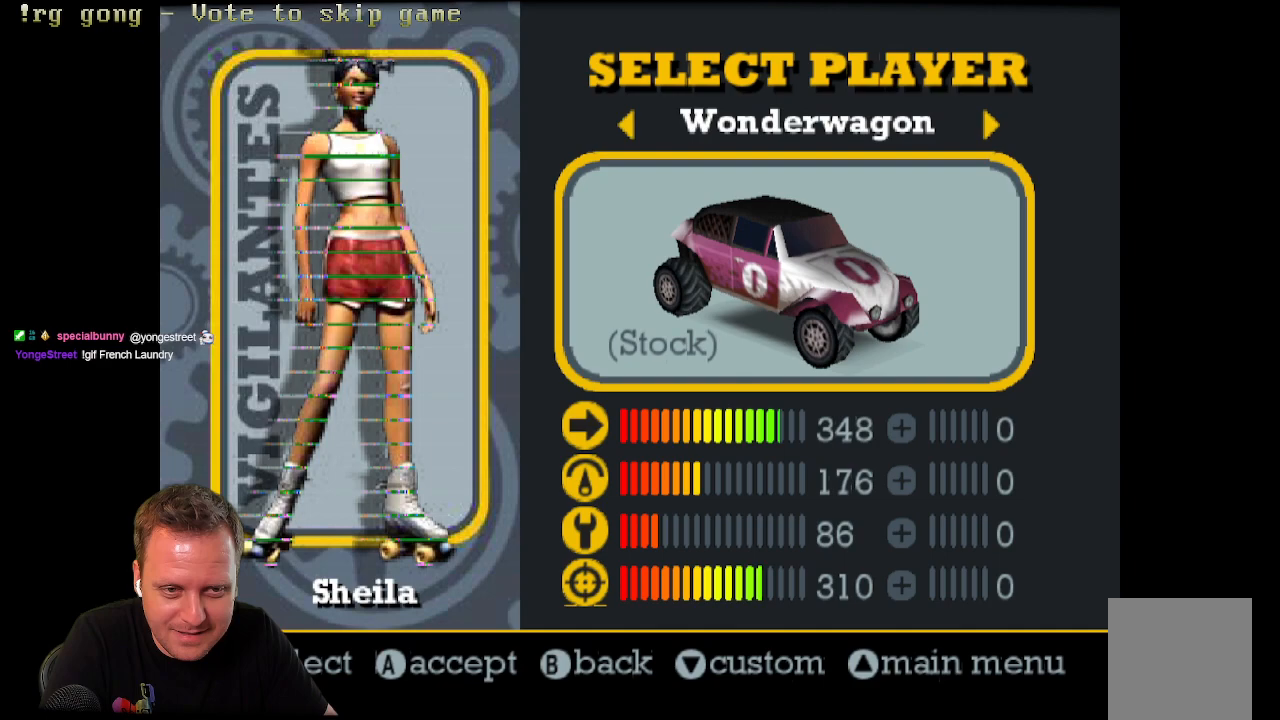
{"buttons": [], "left_stick": "center", "right_stick": "center", "events": [[83, "DPAD_RIGHT", "up"]]}
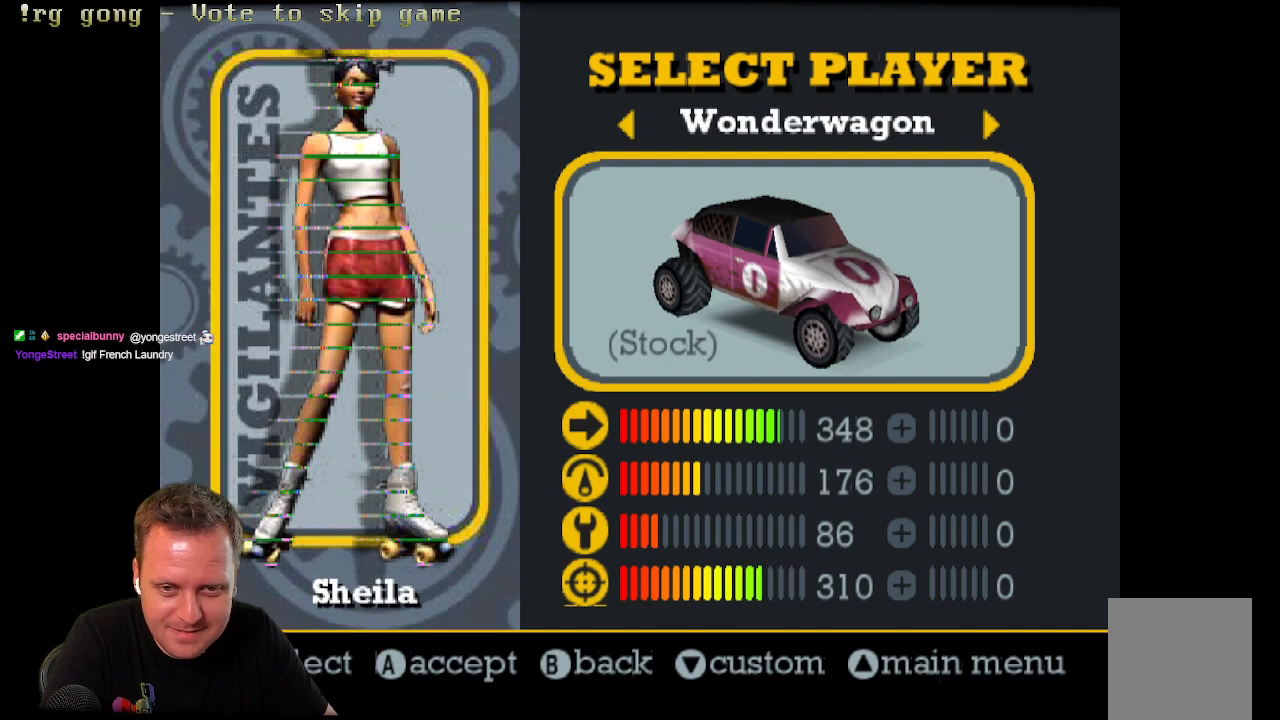
{"buttons": [], "left_stick": "center", "right_stick": "center", "events": []}
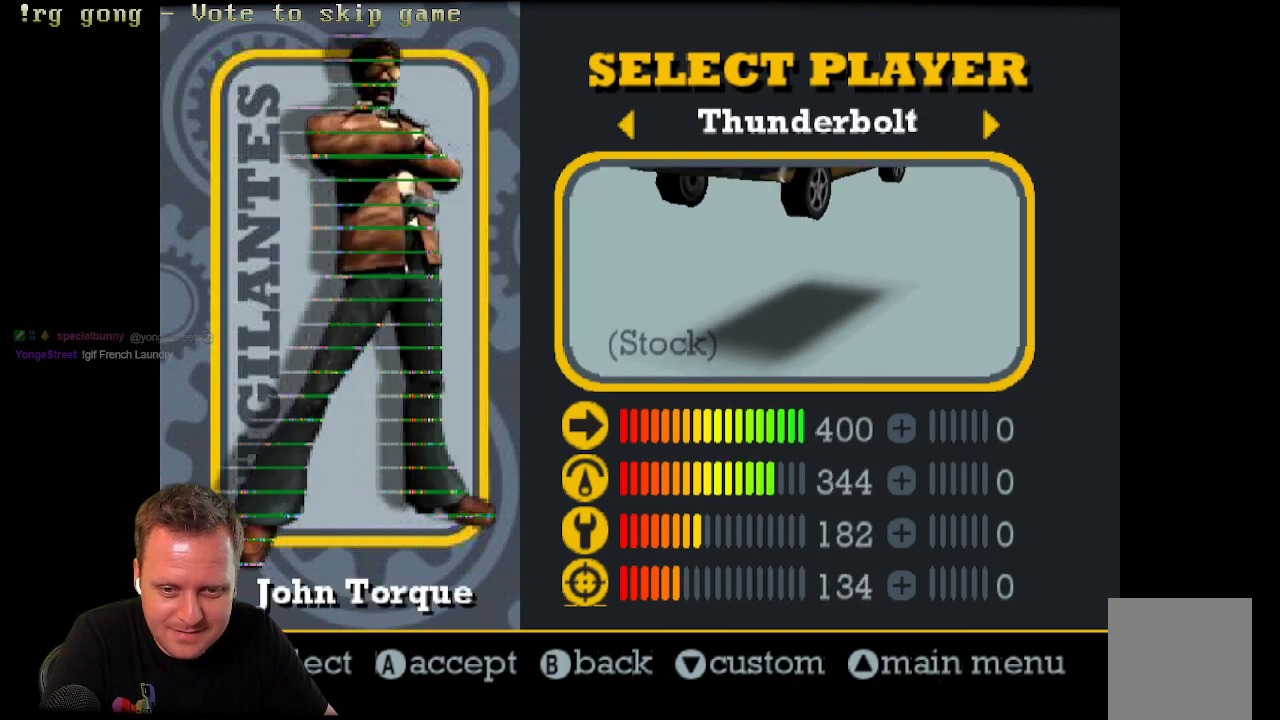
{"buttons": [], "left_stick": "center", "right_stick": "center", "events": []}
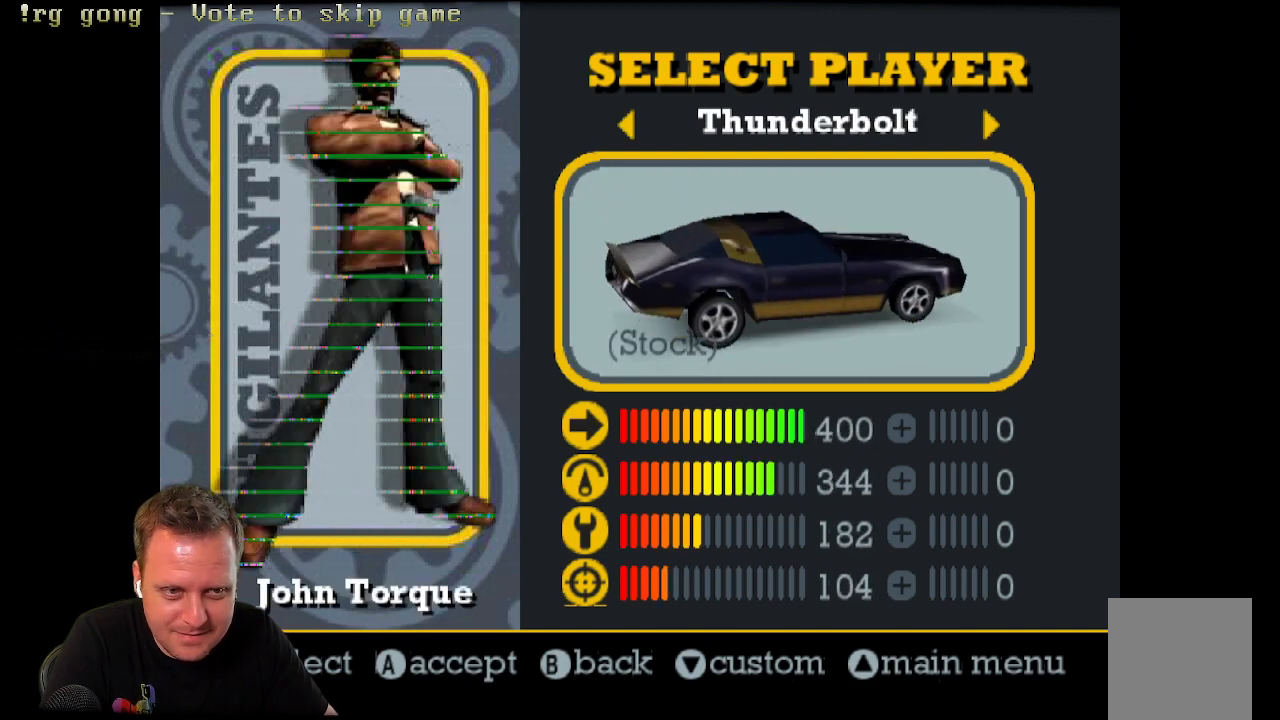
{"buttons": ["DPAD_RIGHT"], "left_stick": "center", "right_stick": "center", "events": [[467, "DPAD_RIGHT", "down"]]}
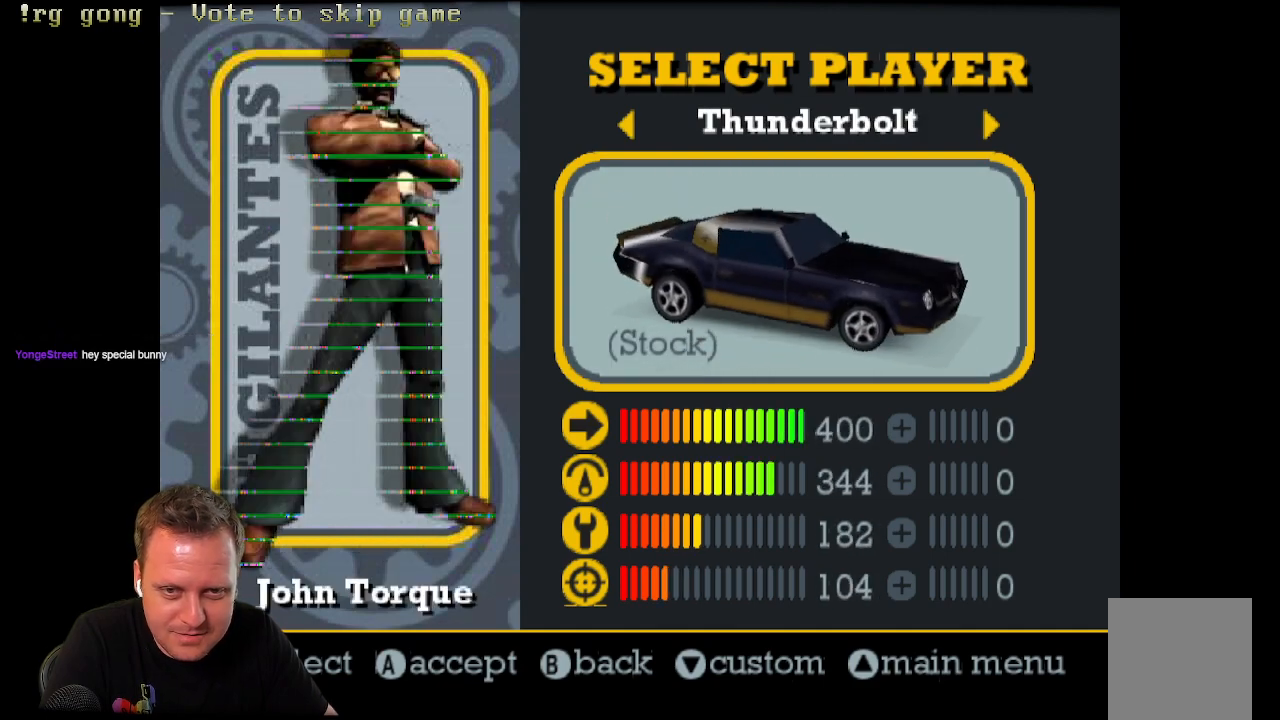
{"buttons": [], "left_stick": "center", "right_stick": "center", "events": [[167, "DPAD_RIGHT", "up"]]}
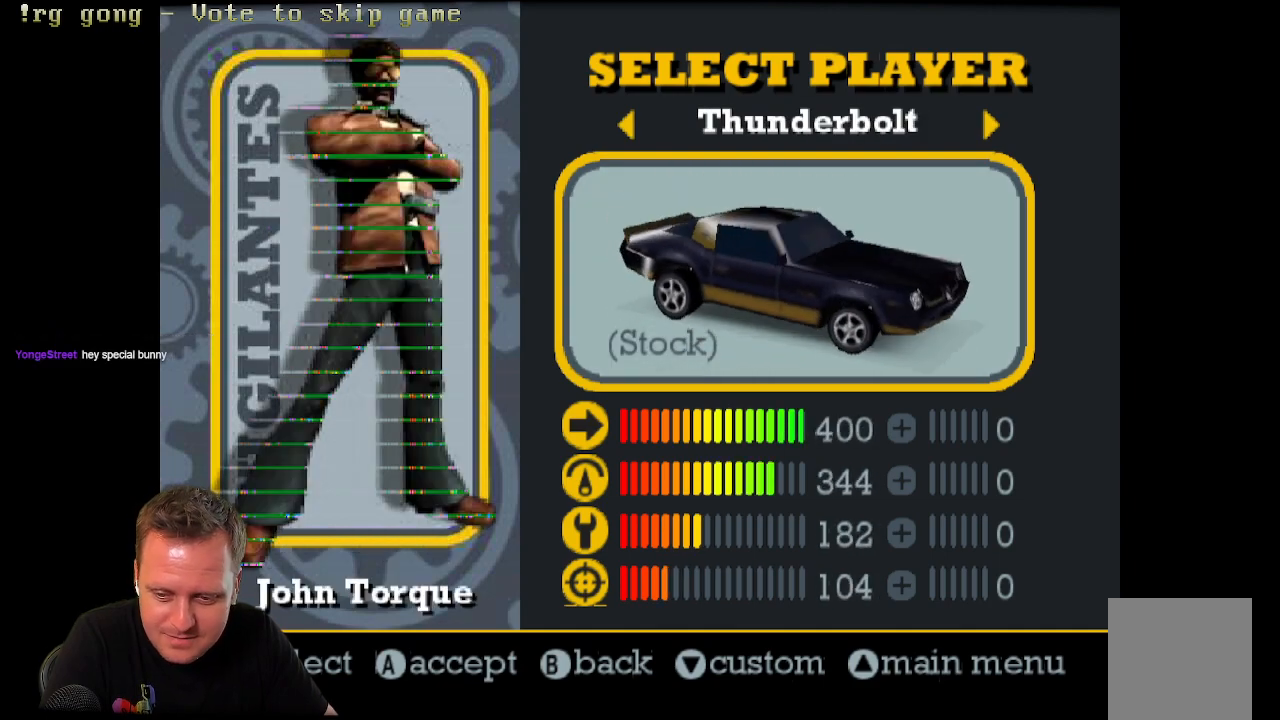
{"buttons": [], "left_stick": "center", "right_stick": "center", "events": []}
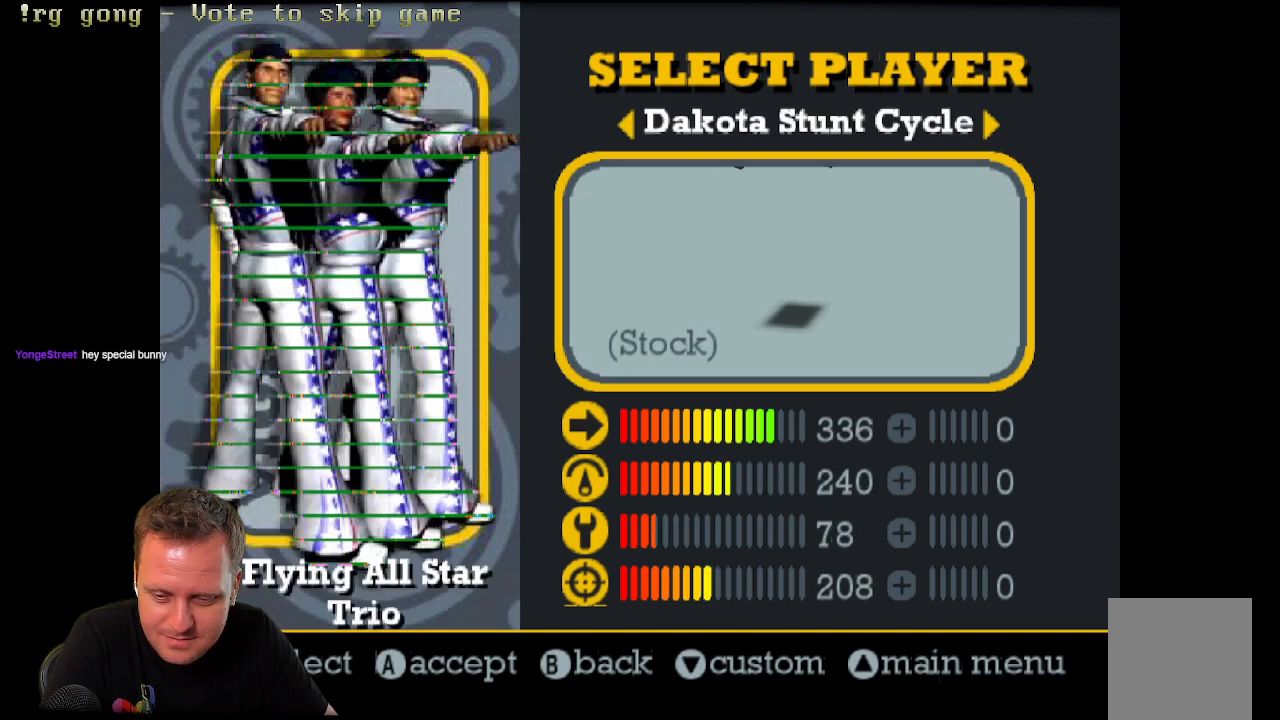
{"buttons": [], "left_stick": "center", "right_stick": "center", "events": []}
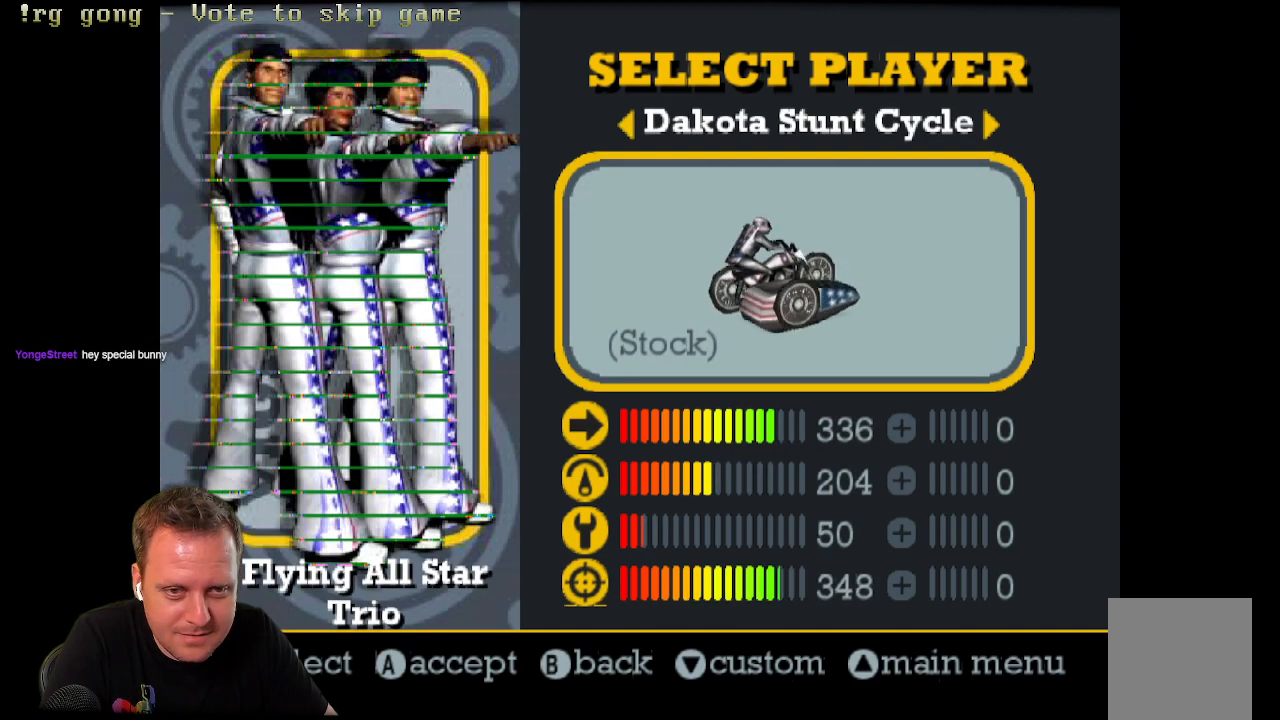
{"buttons": ["DPAD_RIGHT"], "left_stick": "center", "right_stick": "center", "events": [[417, "DPAD_RIGHT", "down"]]}
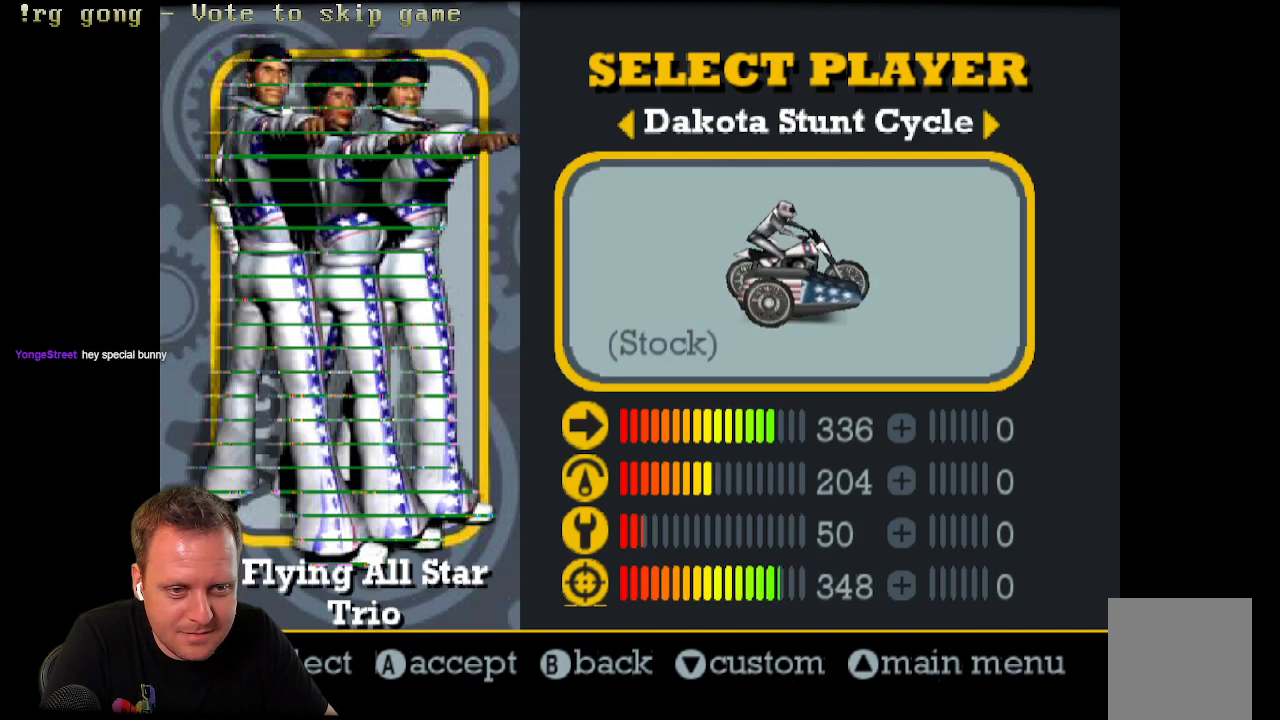
{"buttons": [], "left_stick": "center", "right_stick": "center", "events": [[117, "DPAD_RIGHT", "up"]]}
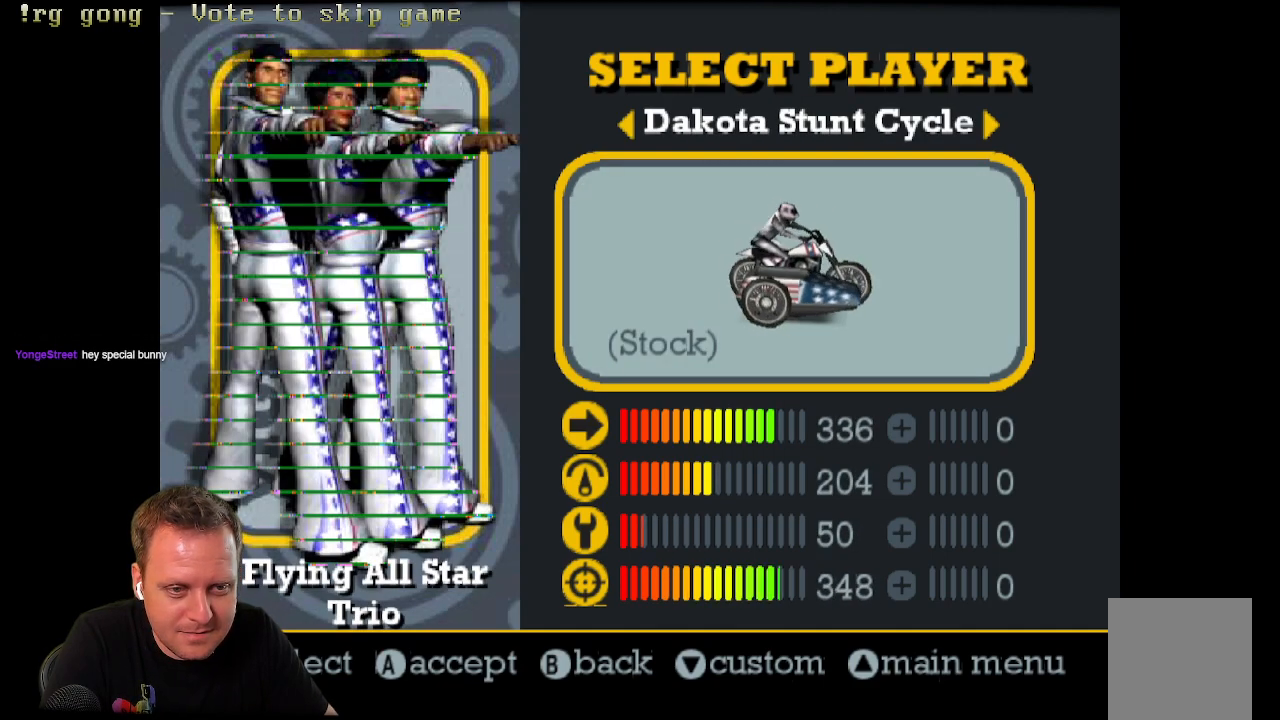
{"buttons": [], "left_stick": "center", "right_stick": "center", "events": []}
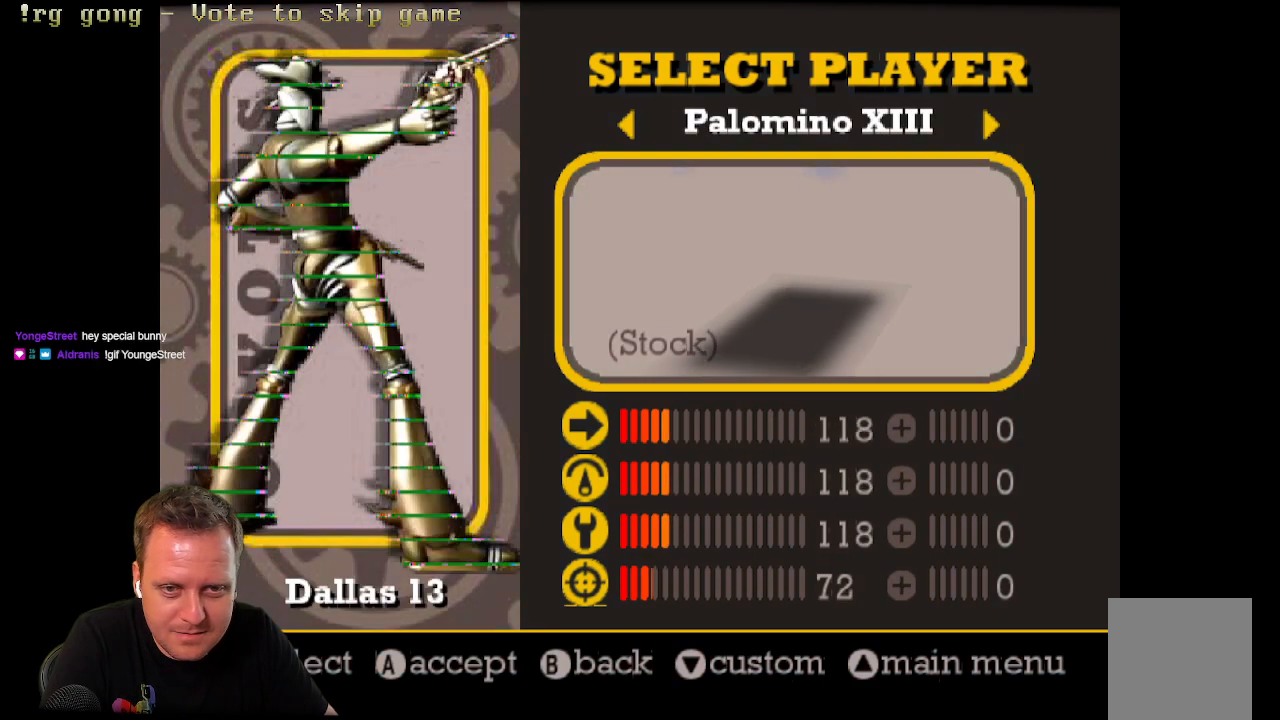
{"buttons": [], "left_stick": "center", "right_stick": "center", "events": []}
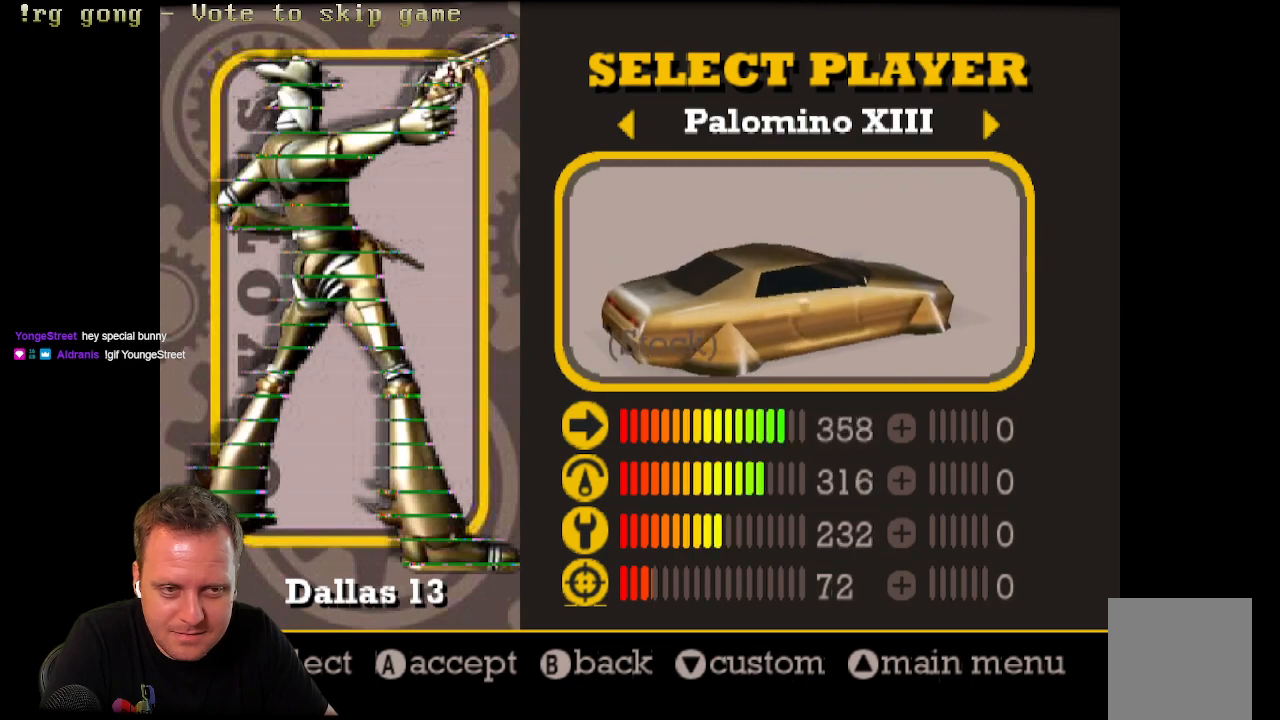
{"buttons": [], "left_stick": "center", "right_stick": "center", "events": [[167, "DPAD_RIGHT", "down"], [383, "DPAD_RIGHT", "up"]]}